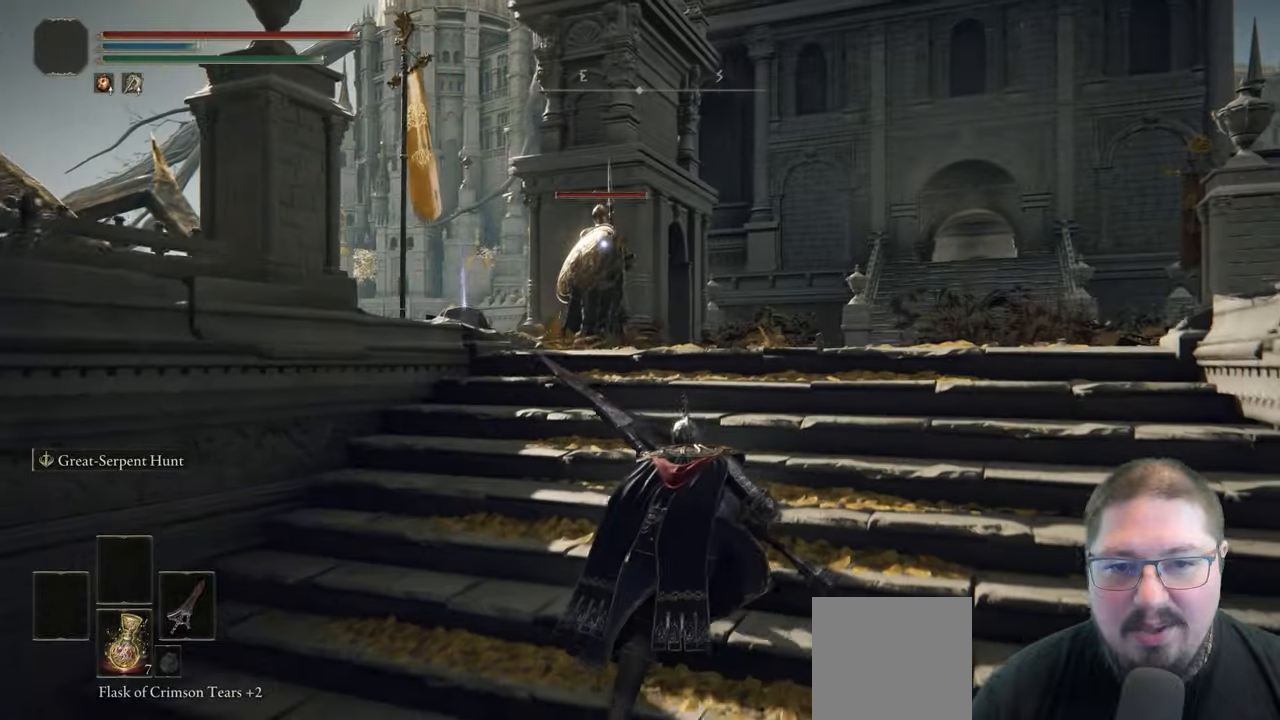
Gameplay with a controller (Xbox layout); each line is a JSON object with the inputs held at the frame after it (dt_ms = milliseconds from this image to that frame). "button_events" lists button changes between this image and that frame as [ms after this image, input, new state], when the widget could be followed in between (sticks are given only as held states).
{"dt_ms": 500, "buttons": [], "left_stick": "up-right", "right_stick": "center", "button_events": []}
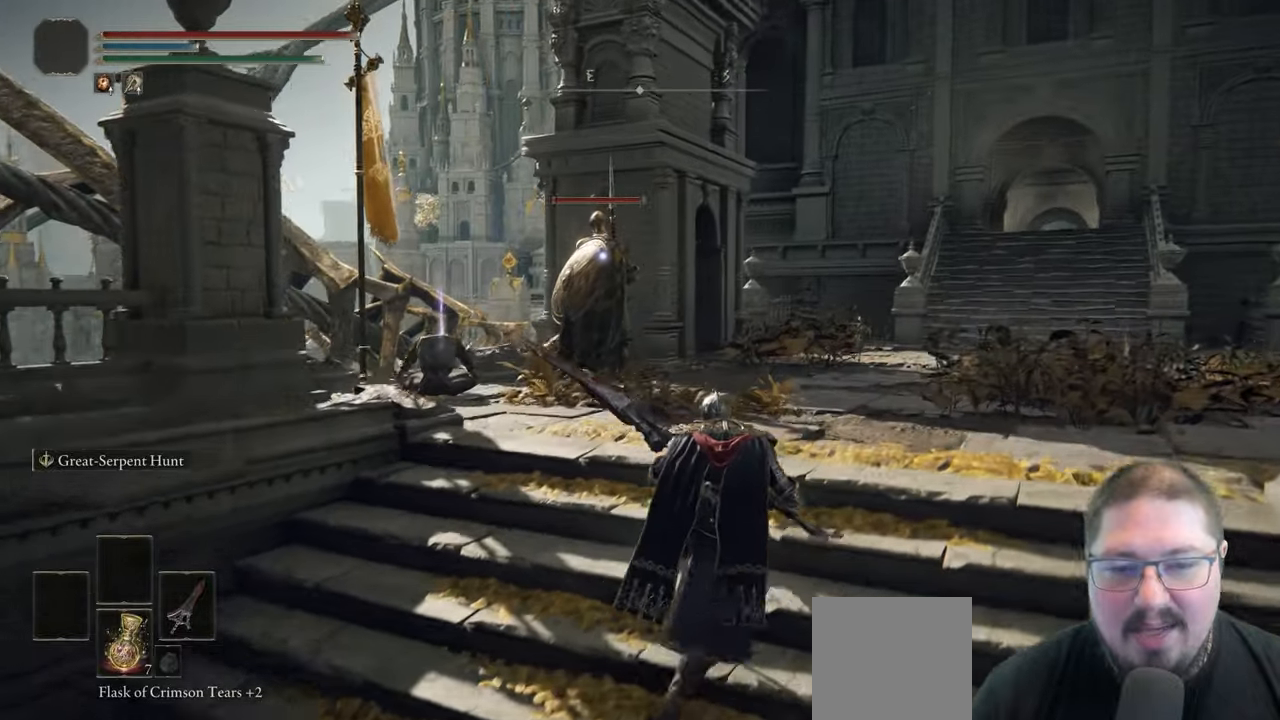
{"dt_ms": 500, "buttons": [], "left_stick": "up-right", "right_stick": "center", "button_events": []}
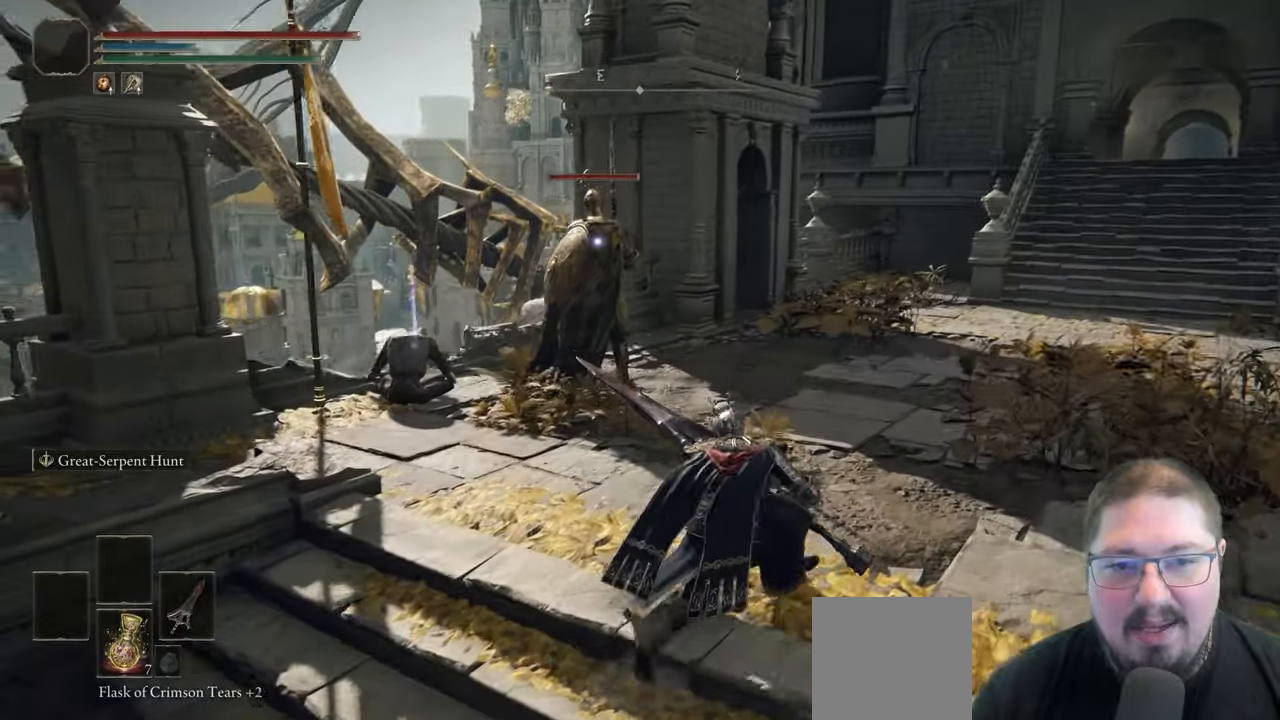
{"dt_ms": 500, "buttons": [], "left_stick": "up-right", "right_stick": "center", "button_events": []}
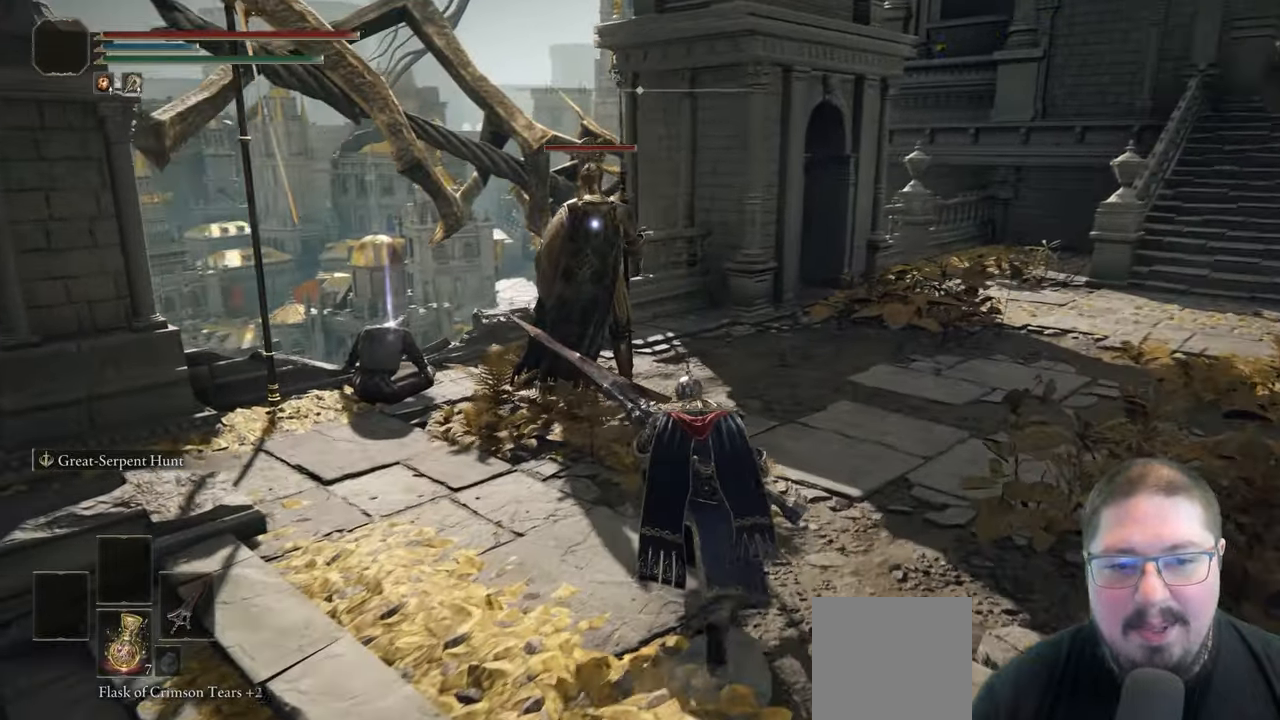
{"dt_ms": 500, "buttons": ["R2"], "left_stick": "center", "right_stick": "center", "button_events": [[317, "R2", "down"]]}
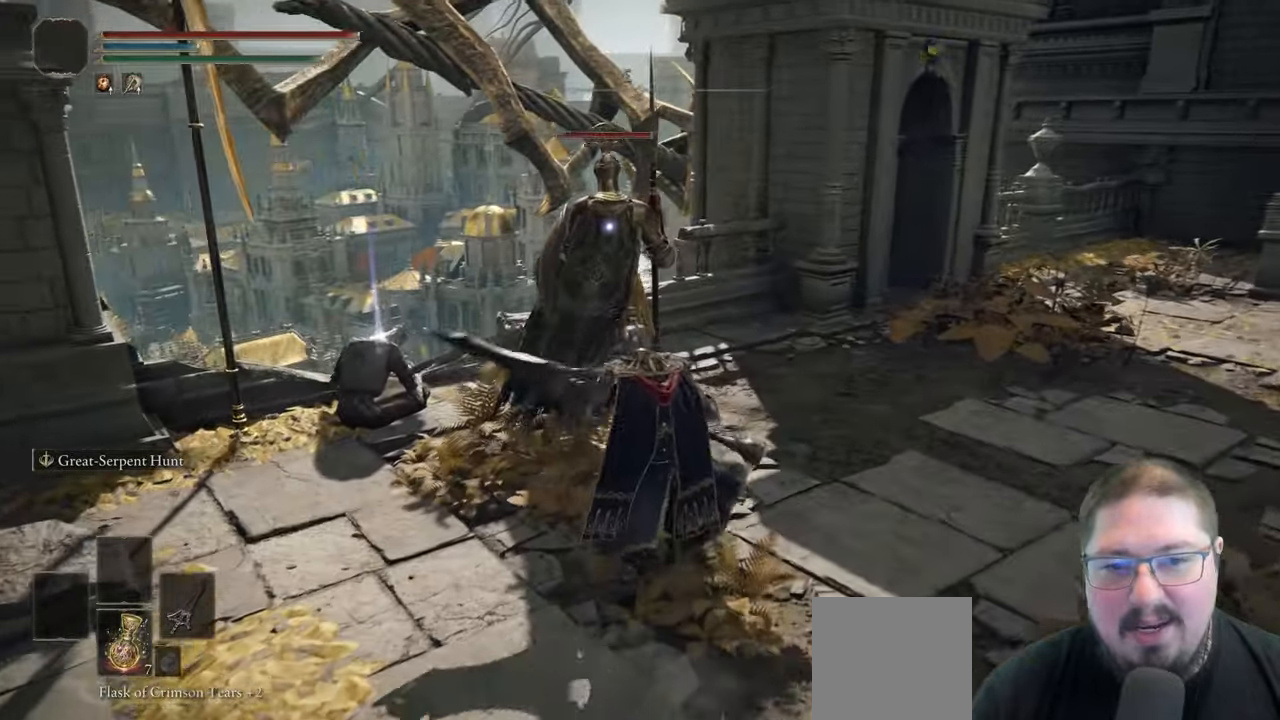
{"dt_ms": 500, "buttons": ["R2"], "left_stick": "center", "right_stick": "center", "button_events": []}
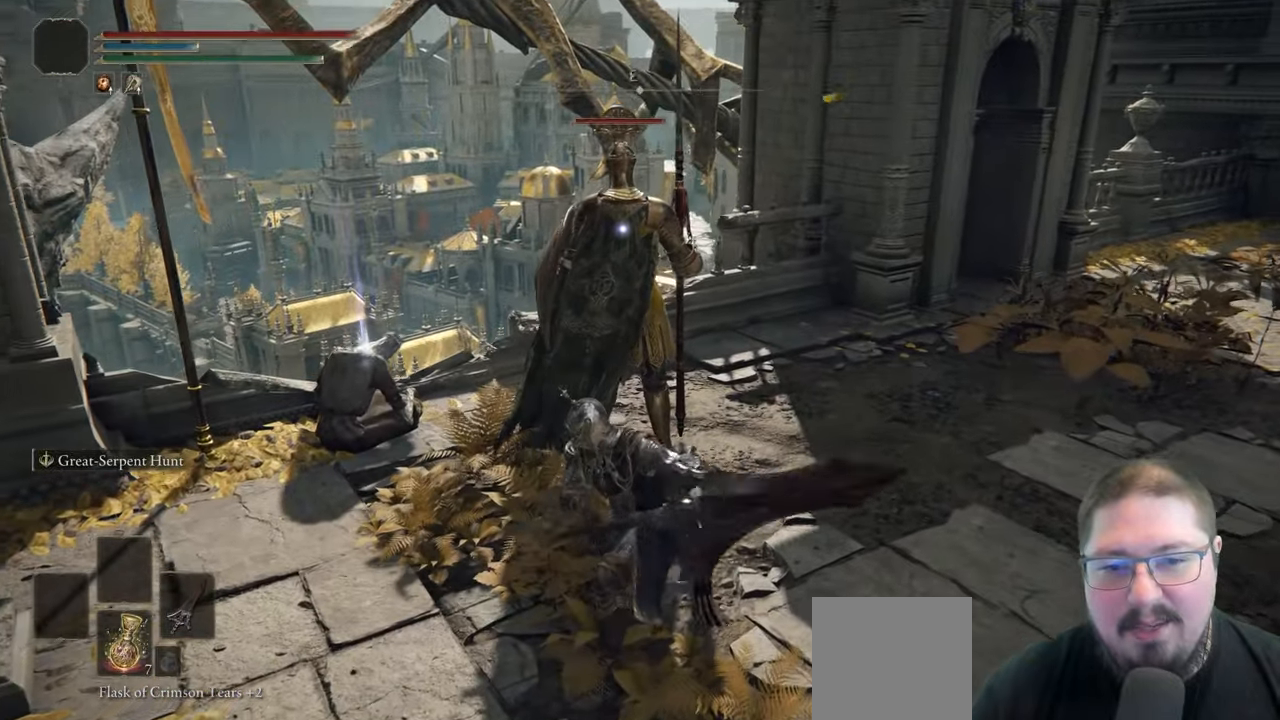
{"dt_ms": 500, "buttons": ["R2"], "left_stick": "center", "right_stick": "center", "button_events": []}
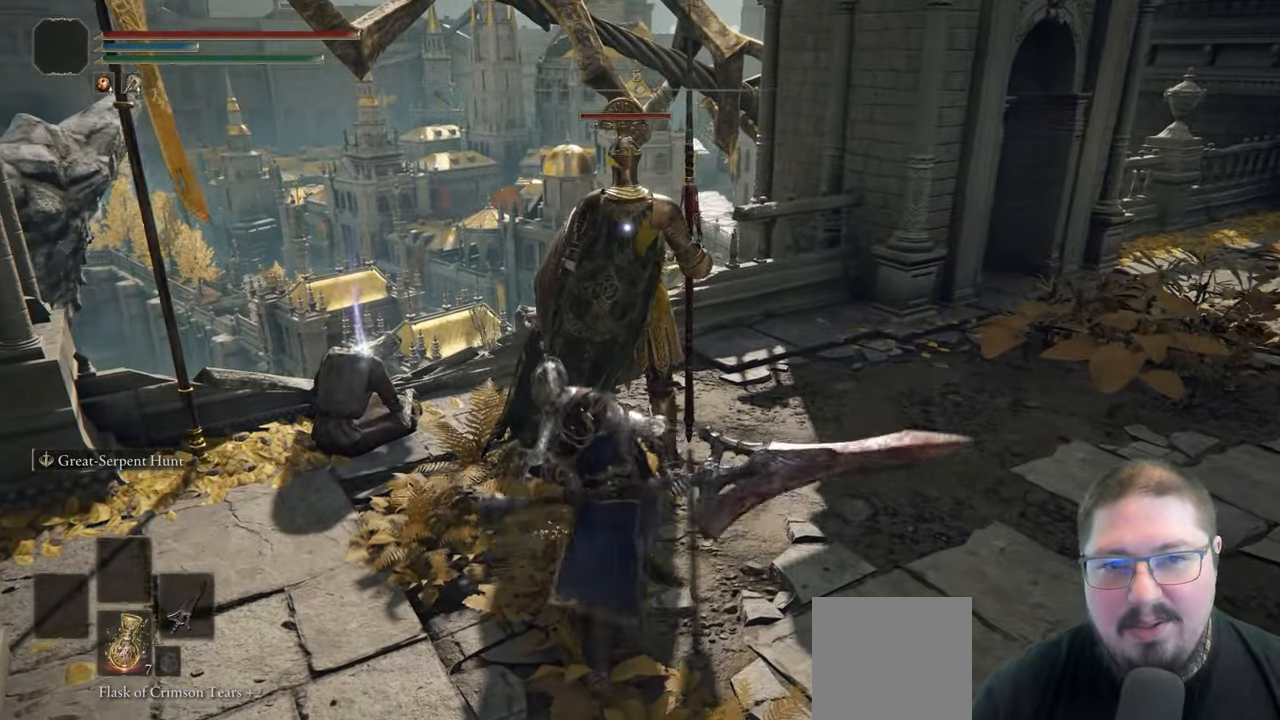
{"dt_ms": 500, "buttons": ["R2"], "left_stick": "center", "right_stick": "center", "button_events": []}
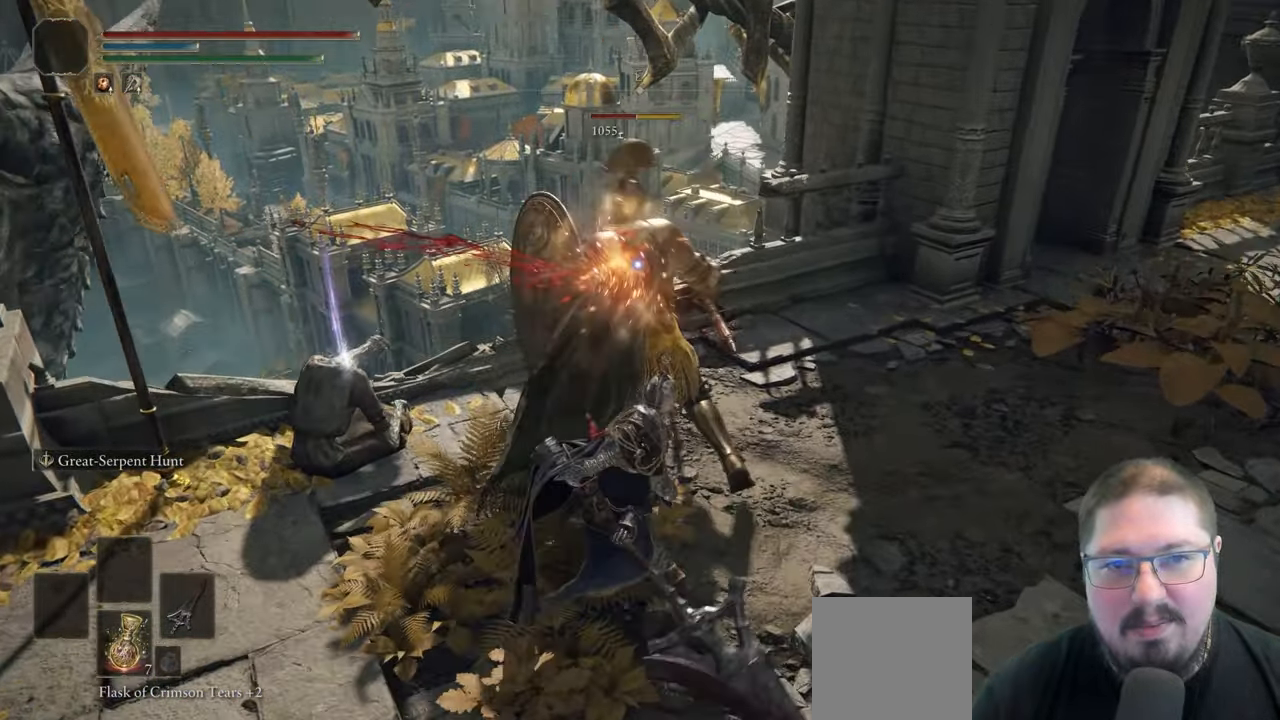
{"dt_ms": 500, "buttons": ["R2"], "left_stick": "center", "right_stick": "center", "button_events": [[167, "R2", "up"], [350, "R2", "down"]]}
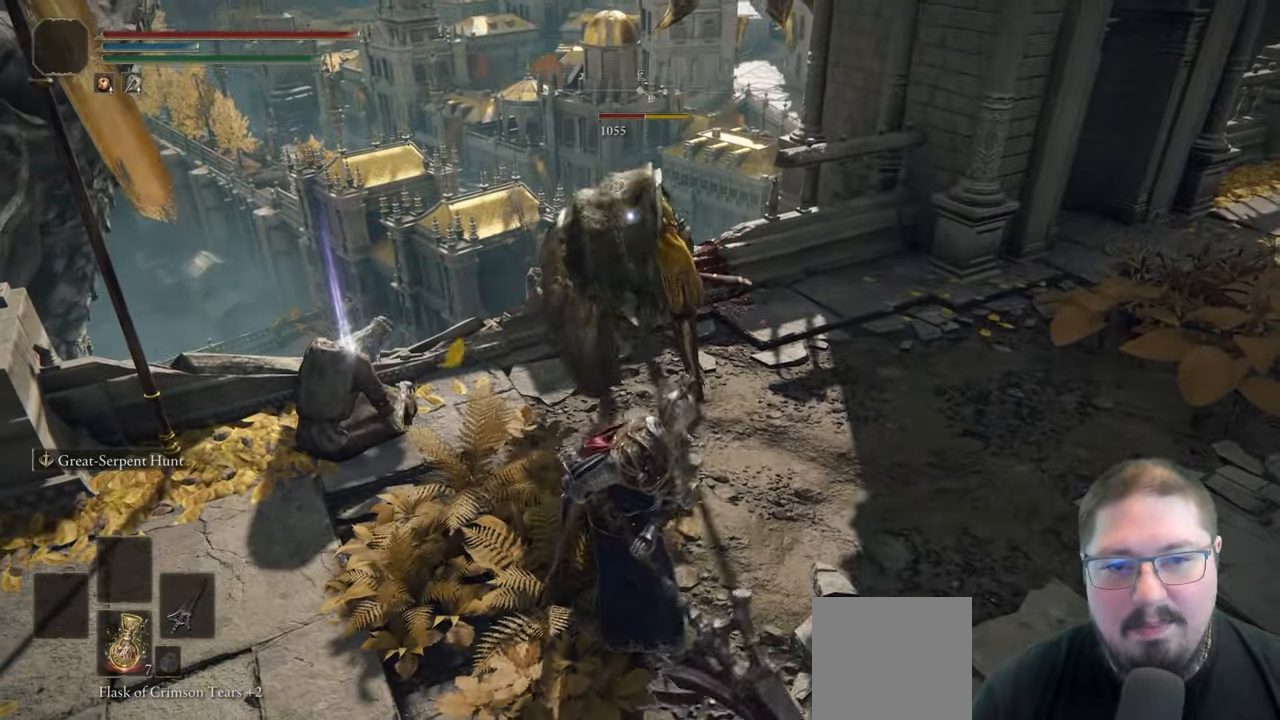
{"dt_ms": 500, "buttons": ["R2"], "left_stick": "center", "right_stick": "center", "button_events": []}
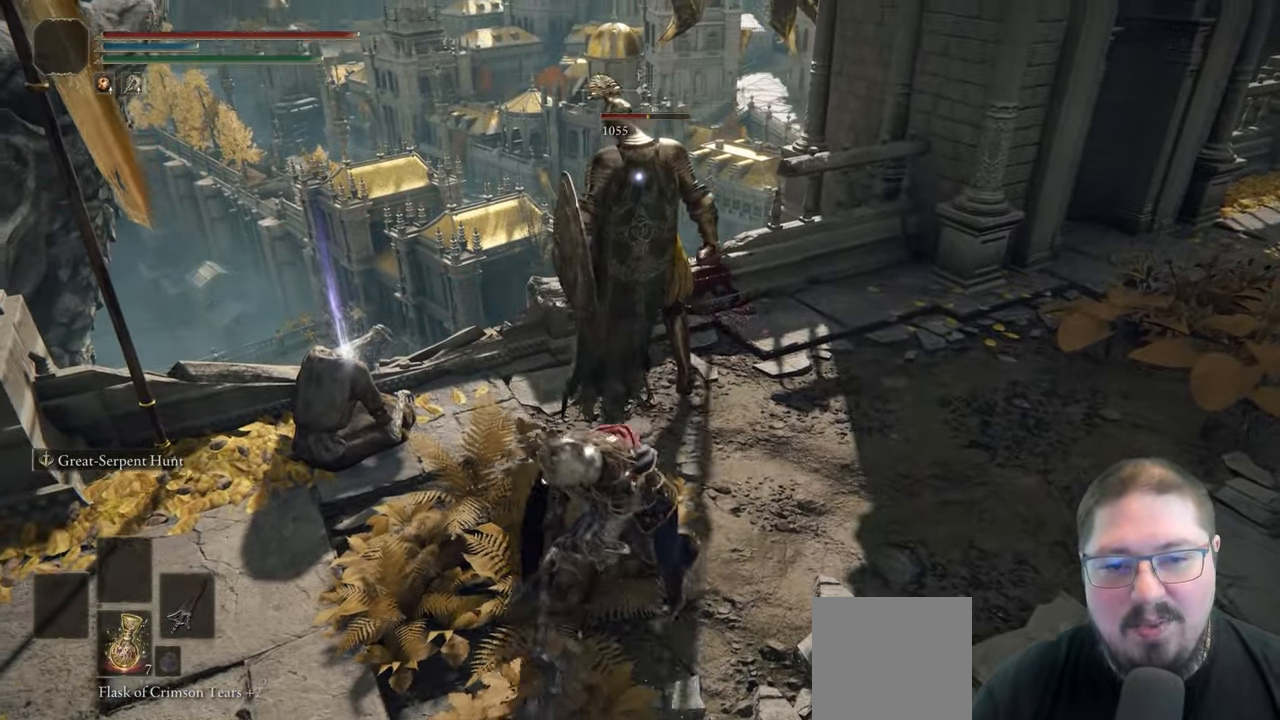
{"dt_ms": 500, "buttons": ["R2"], "left_stick": "center", "right_stick": "center", "button_events": []}
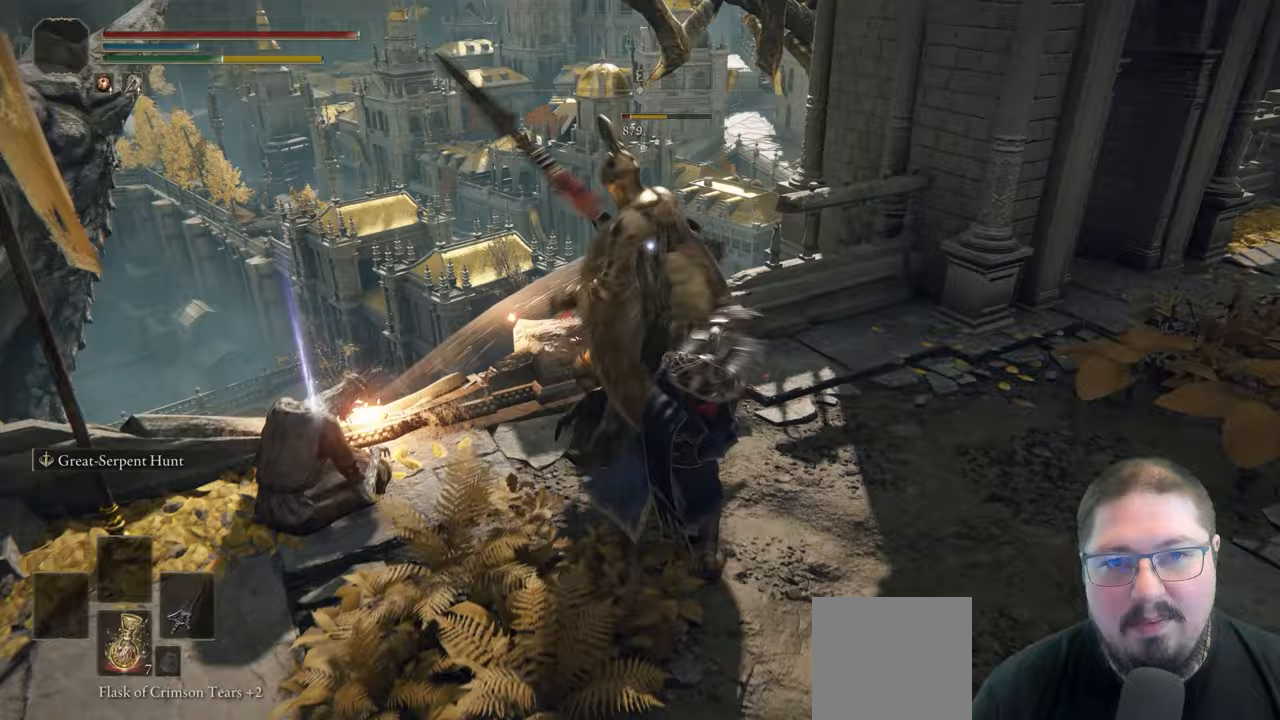
{"dt_ms": 500, "buttons": [], "left_stick": "center", "right_stick": "center", "button_events": [[267, "R2", "up"]]}
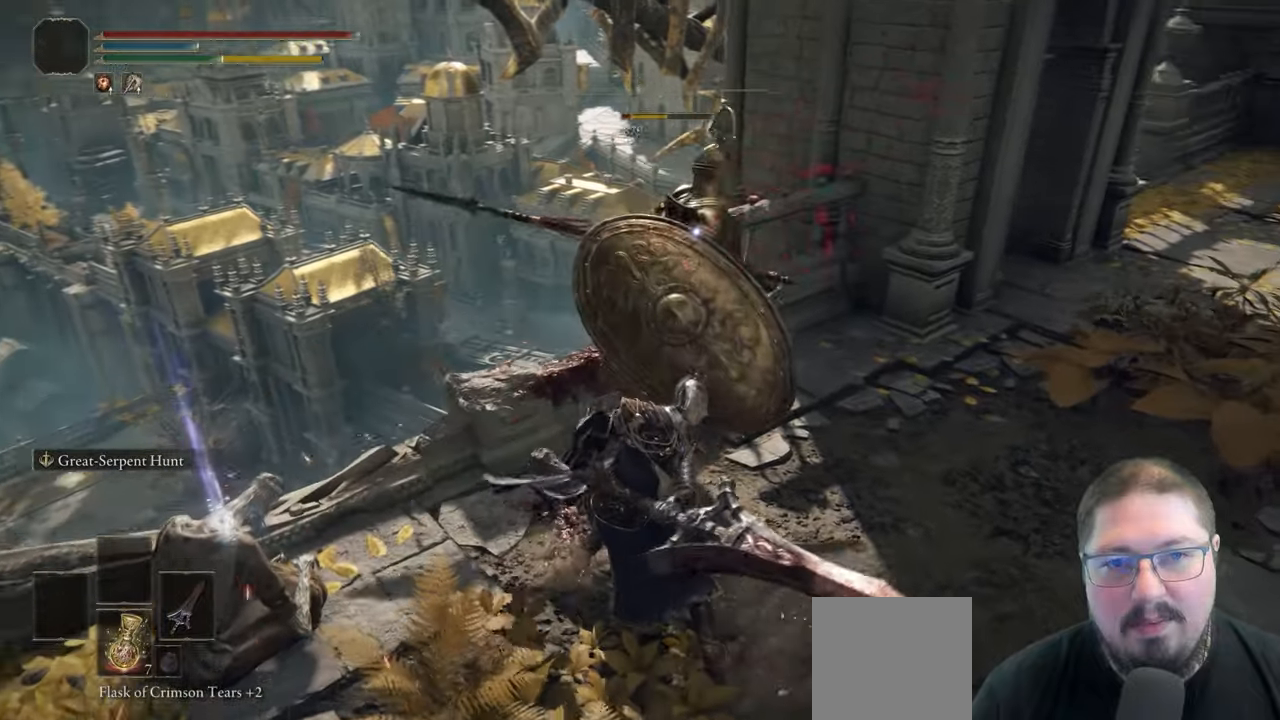
{"dt_ms": 500, "buttons": [], "left_stick": "up-right", "right_stick": "center", "button_events": []}
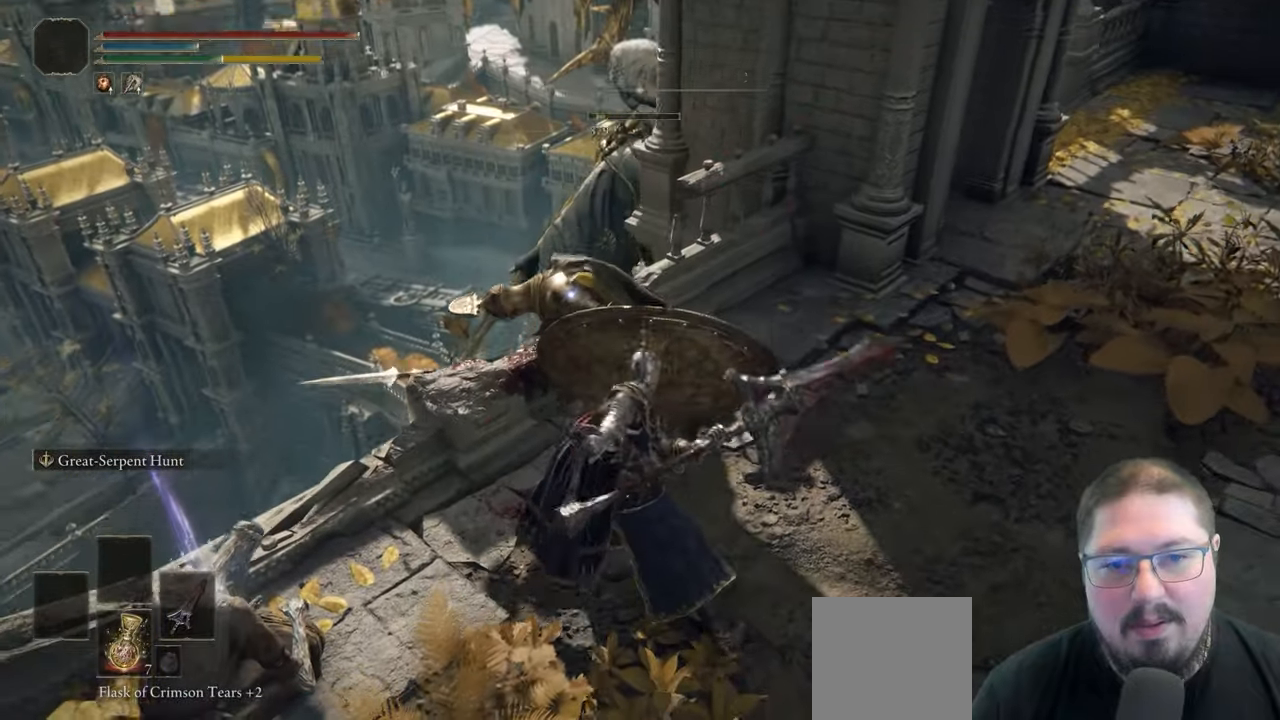
{"dt_ms": 500, "buttons": [], "left_stick": "up", "right_stick": "center", "button_events": []}
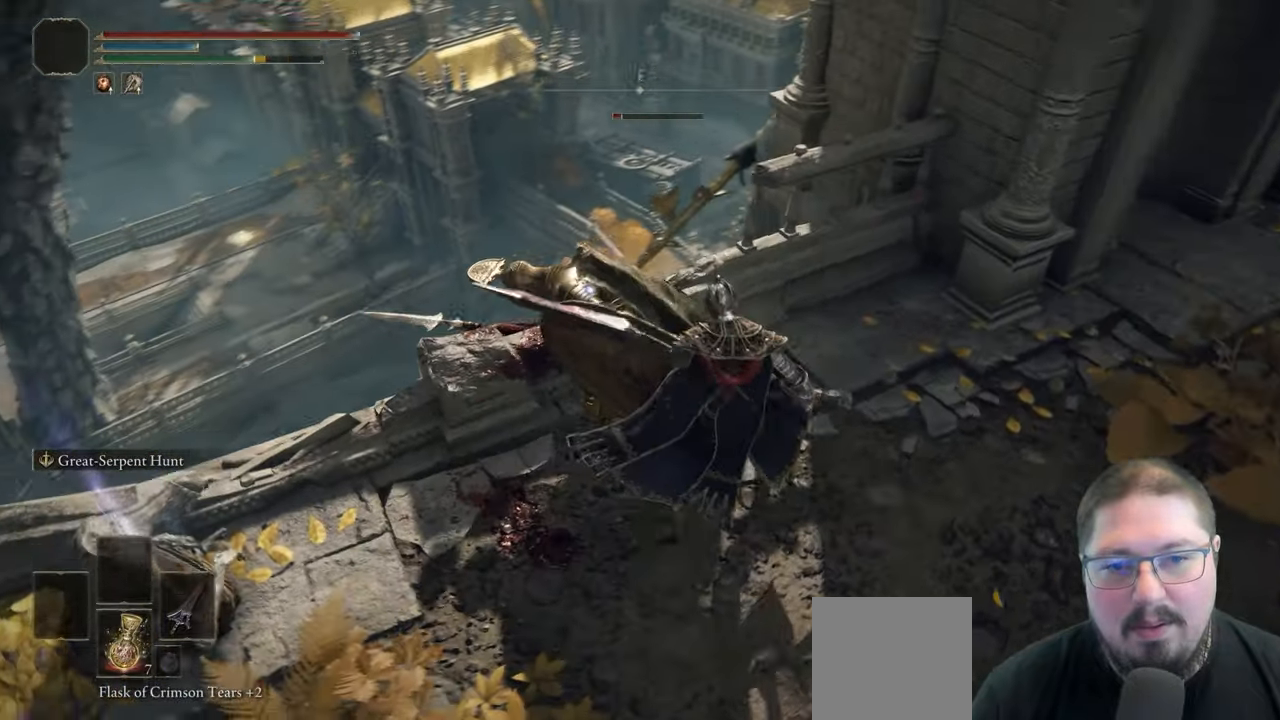
{"dt_ms": 500, "buttons": [], "left_stick": "center", "right_stick": "center", "button_events": [[17, "R1", "down"], [150, "R1", "up"]]}
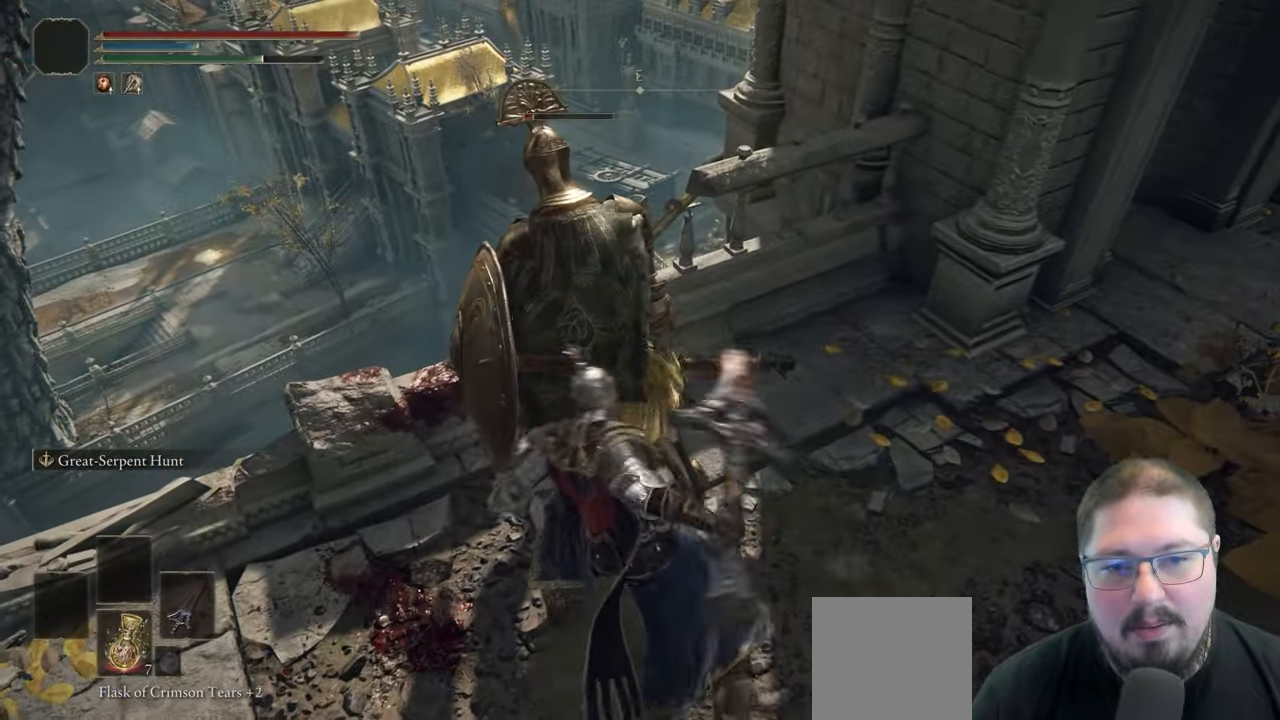
{"dt_ms": 500, "buttons": [], "left_stick": "center", "right_stick": "left", "button_events": []}
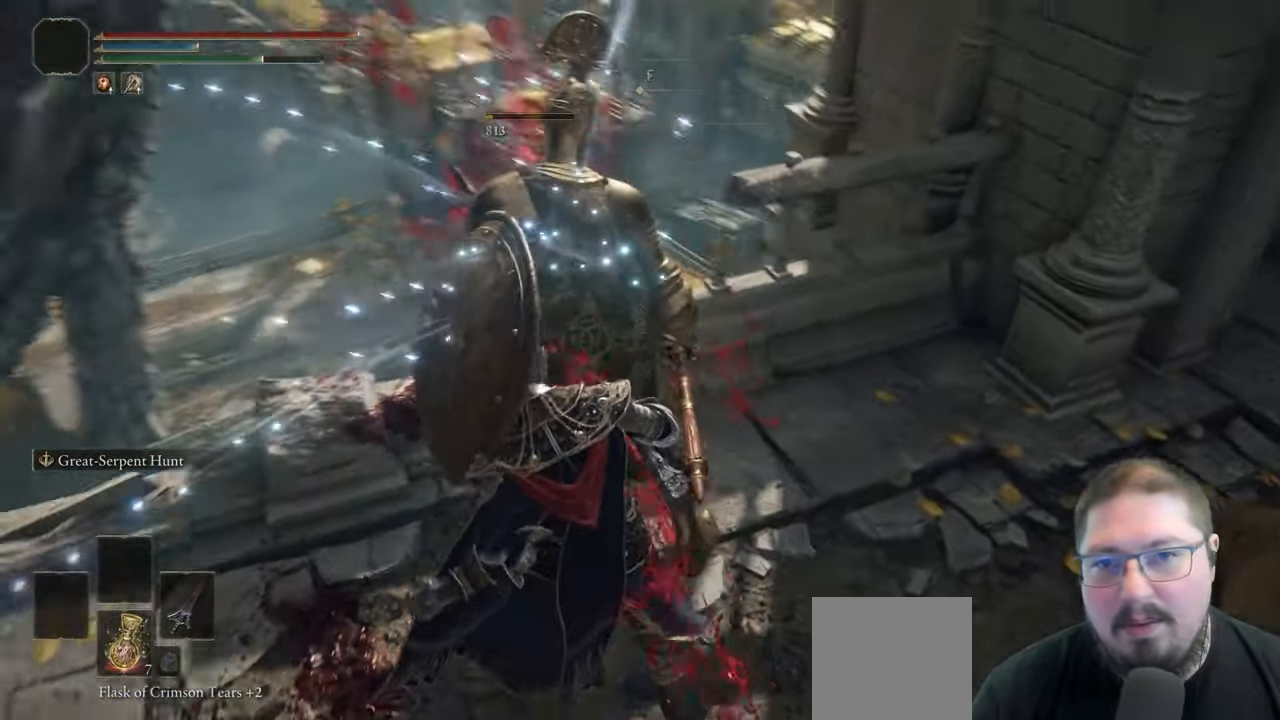
{"dt_ms": 500, "buttons": [], "left_stick": "center", "right_stick": "center", "button_events": []}
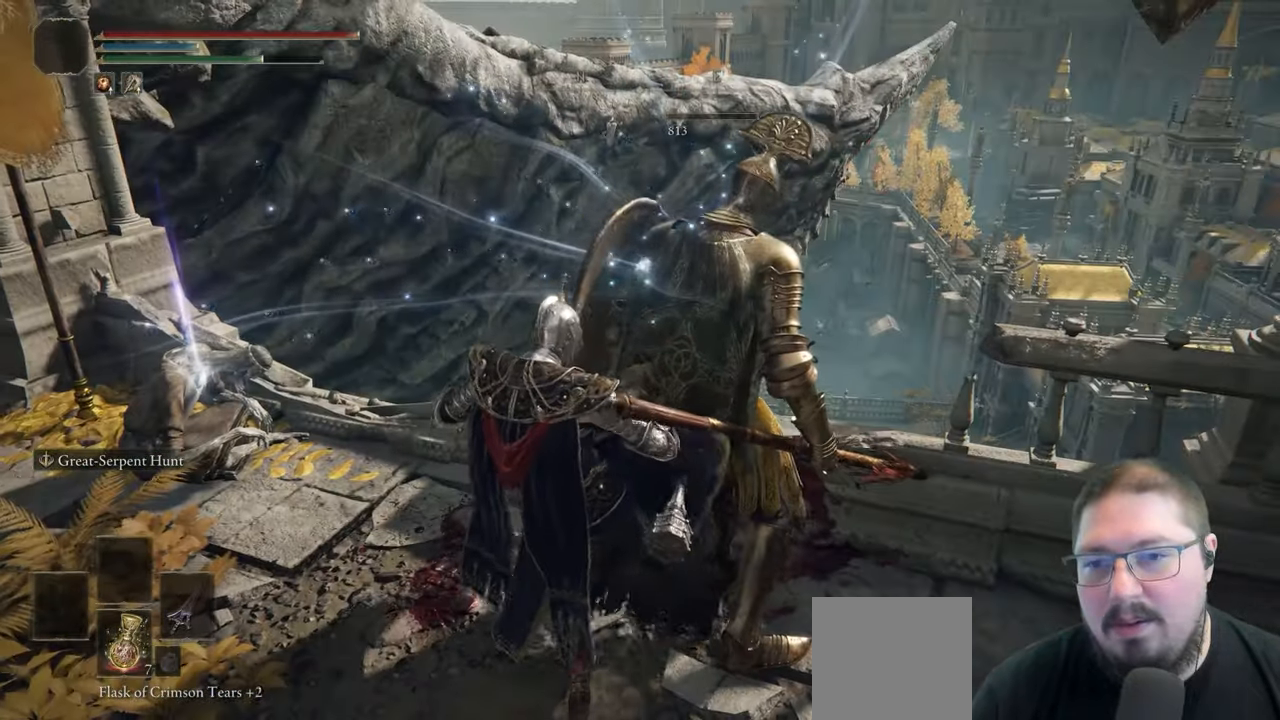
{"dt_ms": 1000, "buttons": [], "left_stick": "up", "right_stick": "right", "button_events": []}
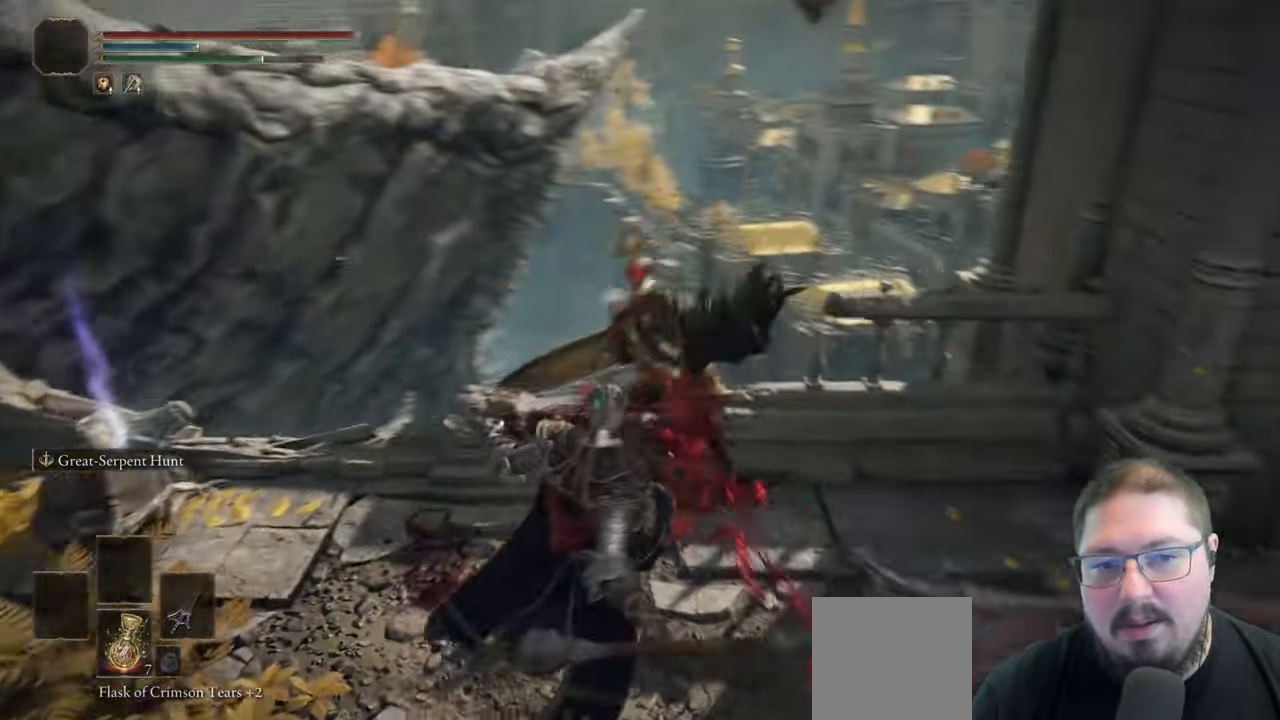
{"dt_ms": 1000, "buttons": ["B"], "left_stick": "up", "right_stick": "center", "button_events": [[933, "B", "down"]]}
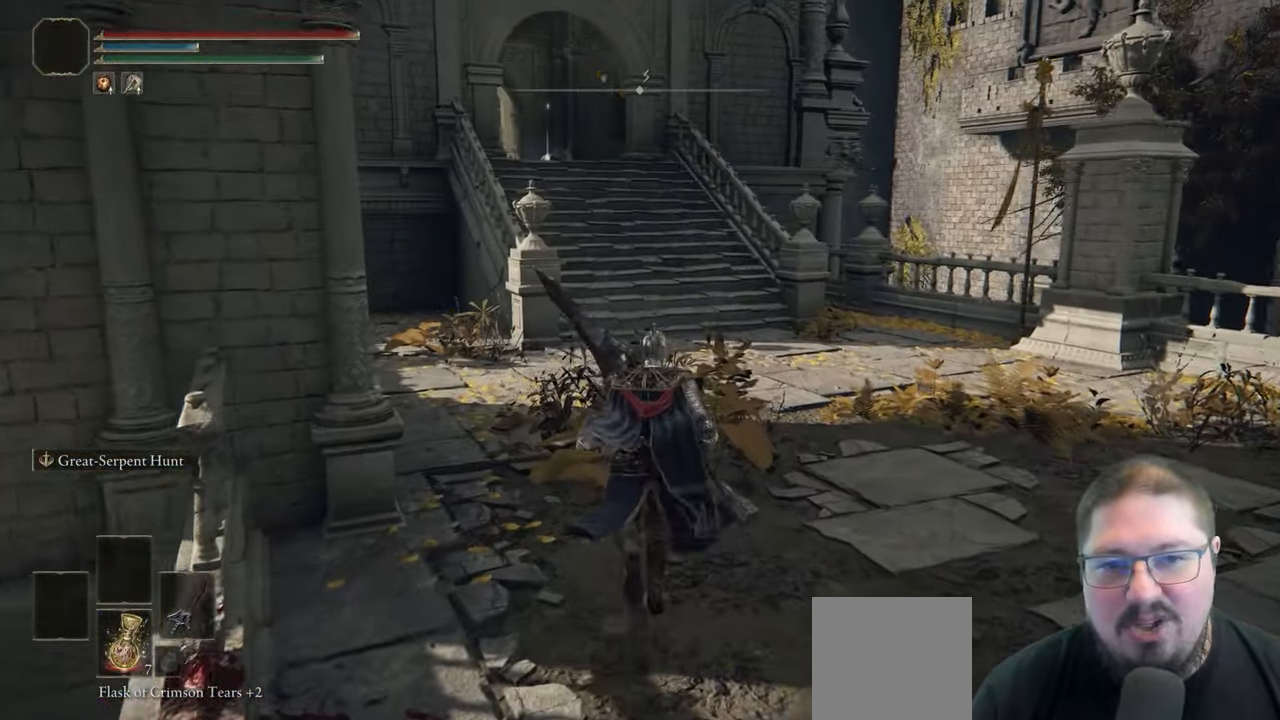
{"dt_ms": 500, "buttons": ["B"], "left_stick": "up", "right_stick": "center", "button_events": []}
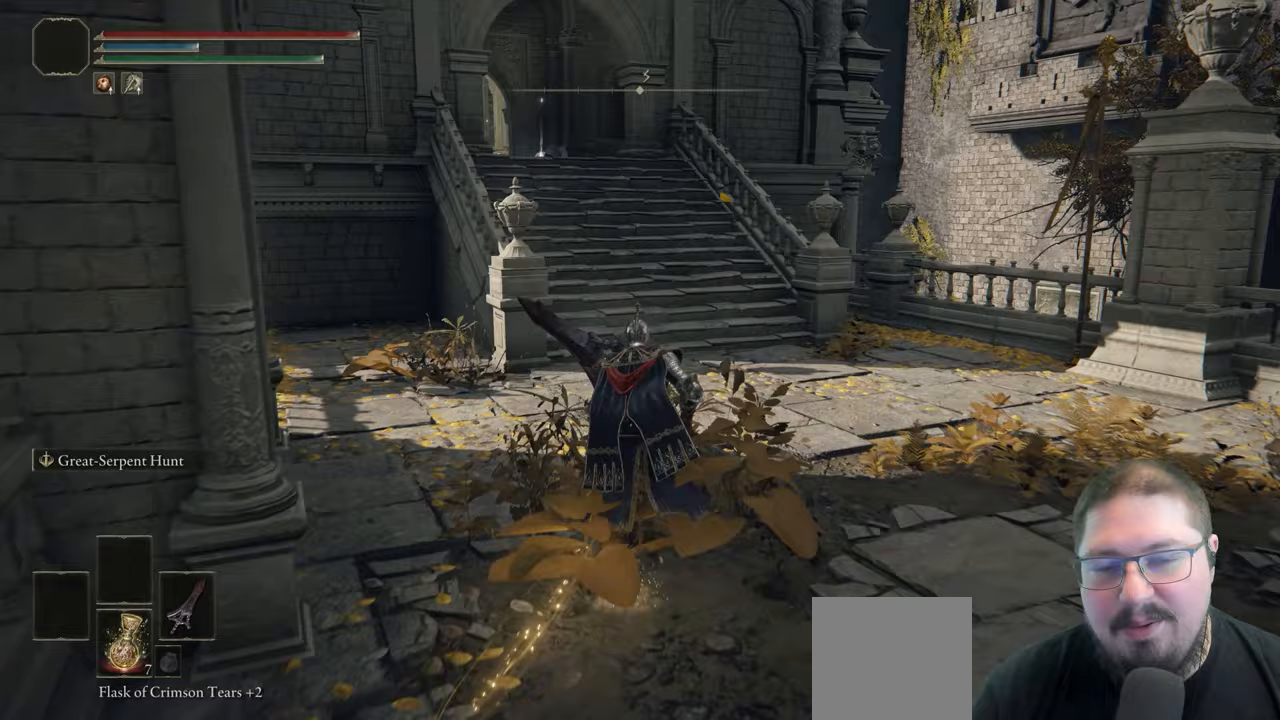
{"dt_ms": 500, "buttons": ["B"], "left_stick": "up", "right_stick": "center", "button_events": []}
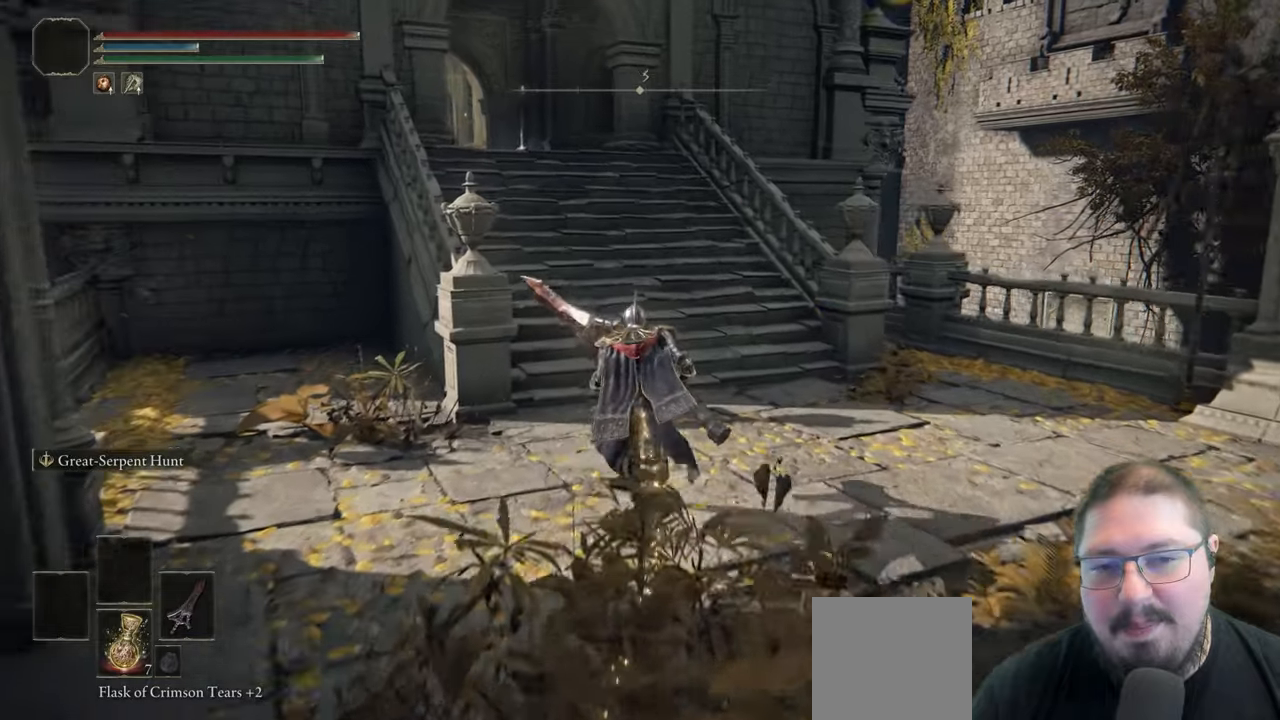
{"dt_ms": 500, "buttons": ["B"], "left_stick": "up", "right_stick": "center", "button_events": []}
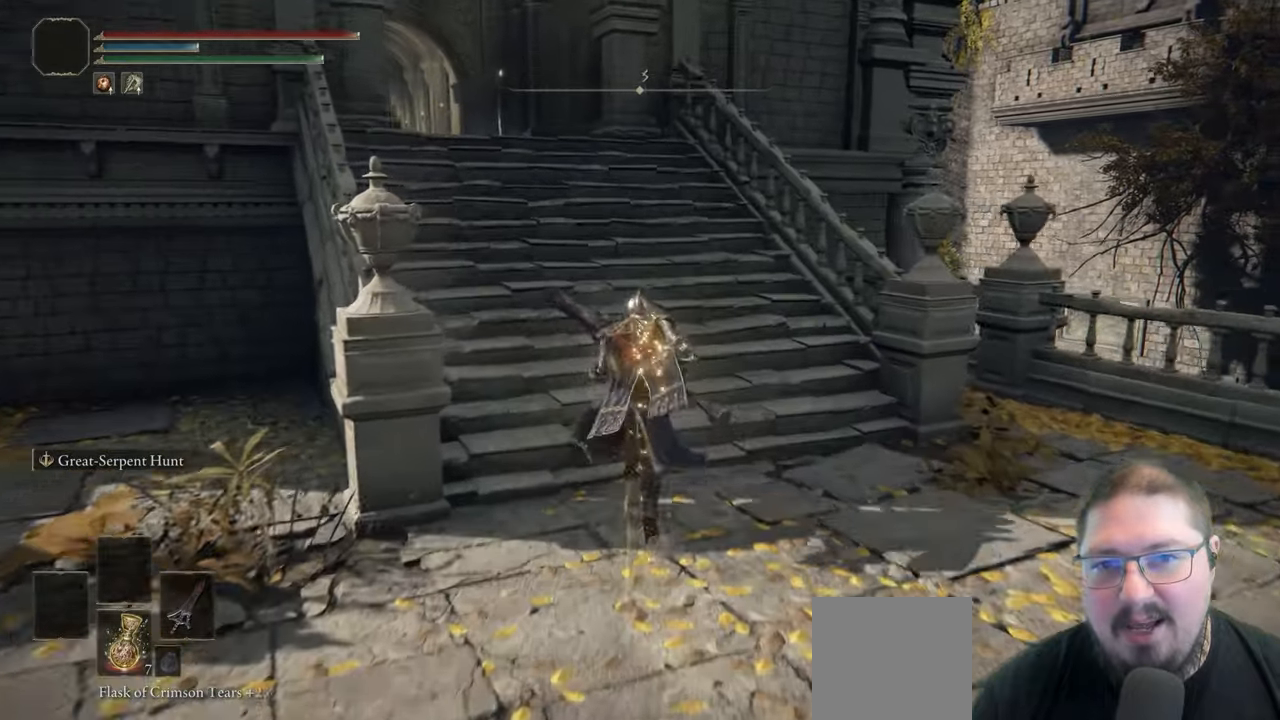
{"dt_ms": 500, "buttons": ["B"], "left_stick": "up", "right_stick": "center", "button_events": []}
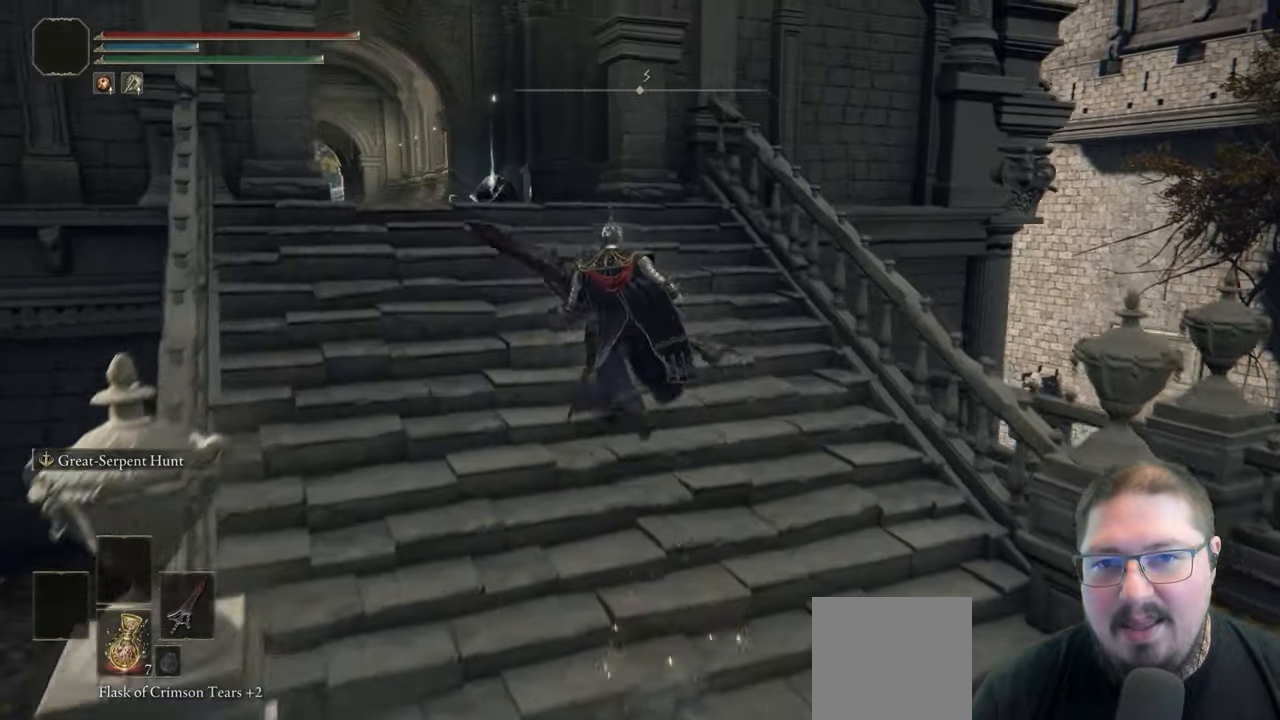
{"dt_ms": 500, "buttons": ["B"], "left_stick": "up", "right_stick": "center", "button_events": []}